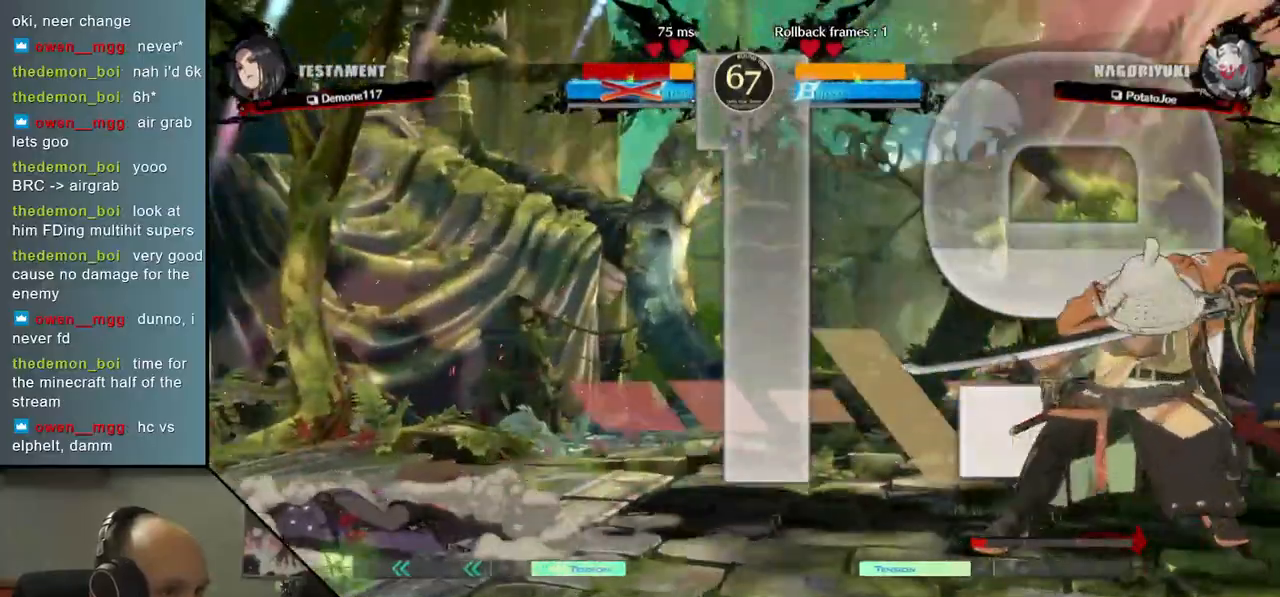
Gameplay with a controller (arcade stick); each line is a JSON object with the inputs held at the frame after it. "events" lists button and stick changes between this image and that frame as [ms after this image, input, new state], when the widget could be followed in between. Not read: L3 R3.
{"buttons": ["L2"], "left_stick": "left", "events": [[33, "left_stick", "down-right"], [183, "left_stick", "left"], [200, "TRIANGLE", "down"], [283, "left_stick", "center"], [317, "TRIANGLE", "up"], [333, "left_stick", "right"], [400, "left_stick", "down"], [467, "left_stick", "left"], [500, "L2", "down"]]}
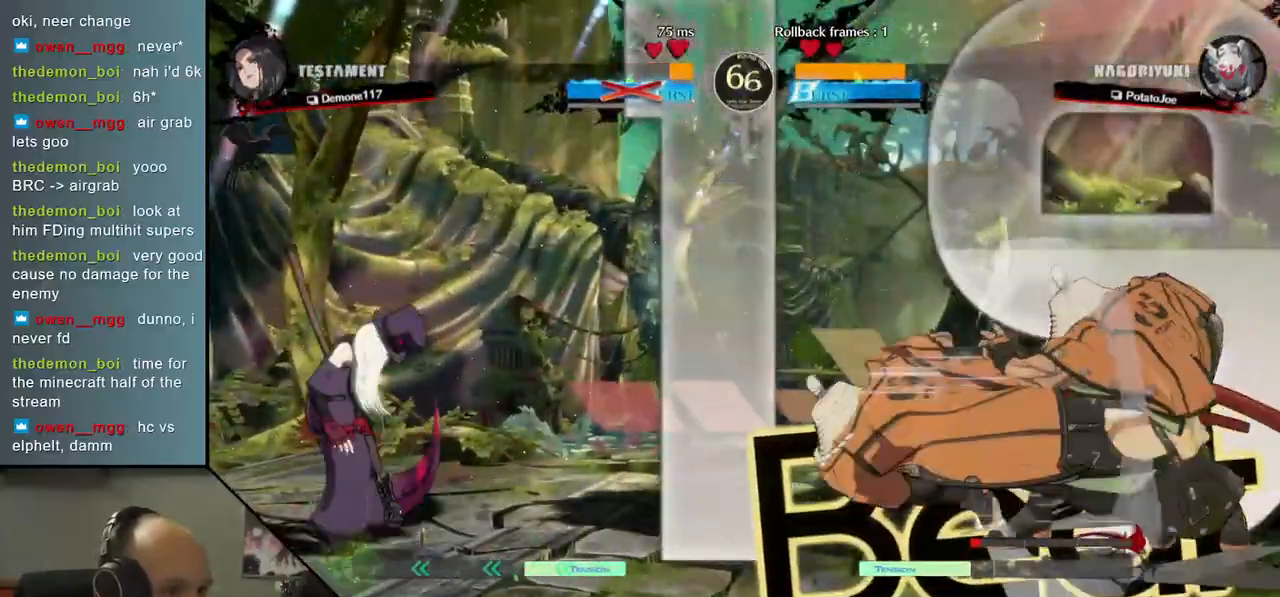
{"buttons": [], "left_stick": "left", "events": [[83, "L2", "up"], [183, "left_stick", "down"], [233, "left_stick", "right"], [283, "SQUARE", "down"], [417, "SQUARE", "up"], [417, "left_stick", "left"]]}
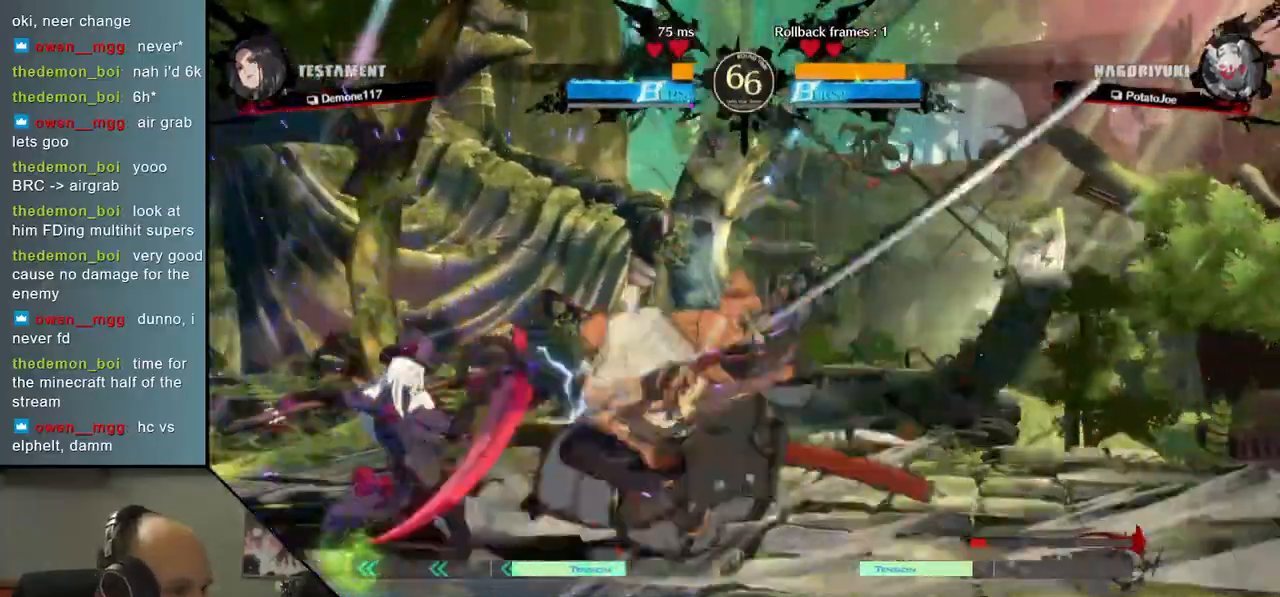
{"buttons": [], "left_stick": "left", "events": [[67, "left_stick", "down"], [167, "left_stick", "left"], [183, "SQUARE", "down"], [333, "SQUARE", "up"], [350, "left_stick", "center"], [450, "left_stick", "left"]]}
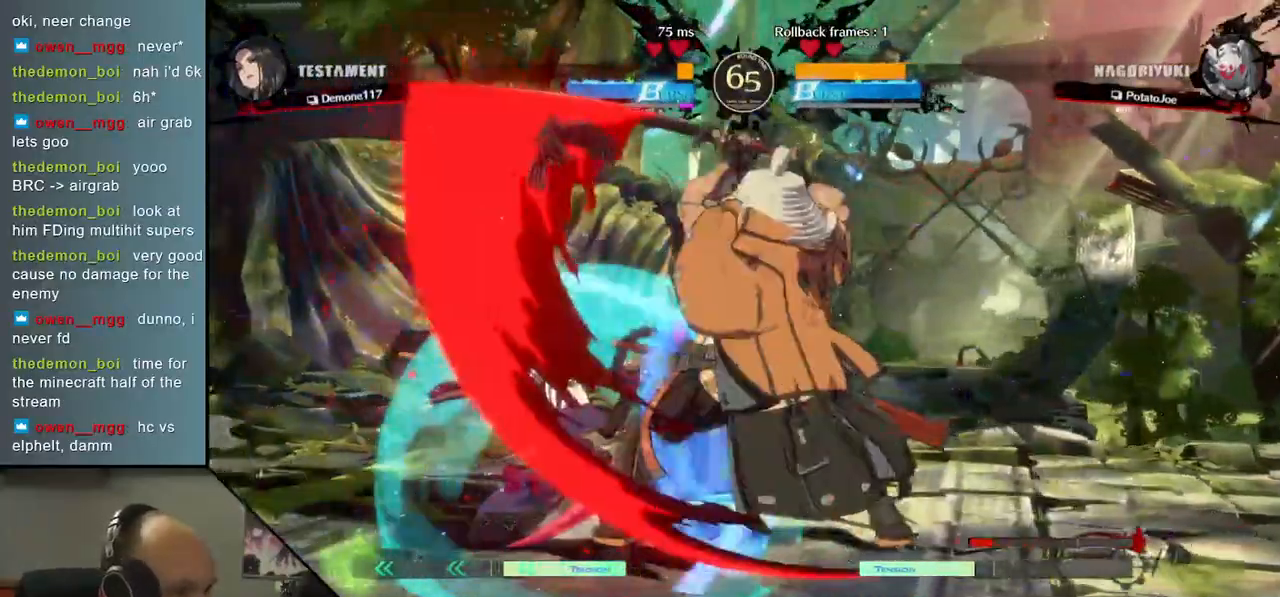
{"buttons": [], "left_stick": "down-left", "events": [[33, "left_stick", "down"], [100, "left_stick", "right"], [117, "SQUARE", "down"], [250, "SQUARE", "up"], [250, "left_stick", "left"], [400, "left_stick", "down"], [500, "left_stick", "down-left"]]}
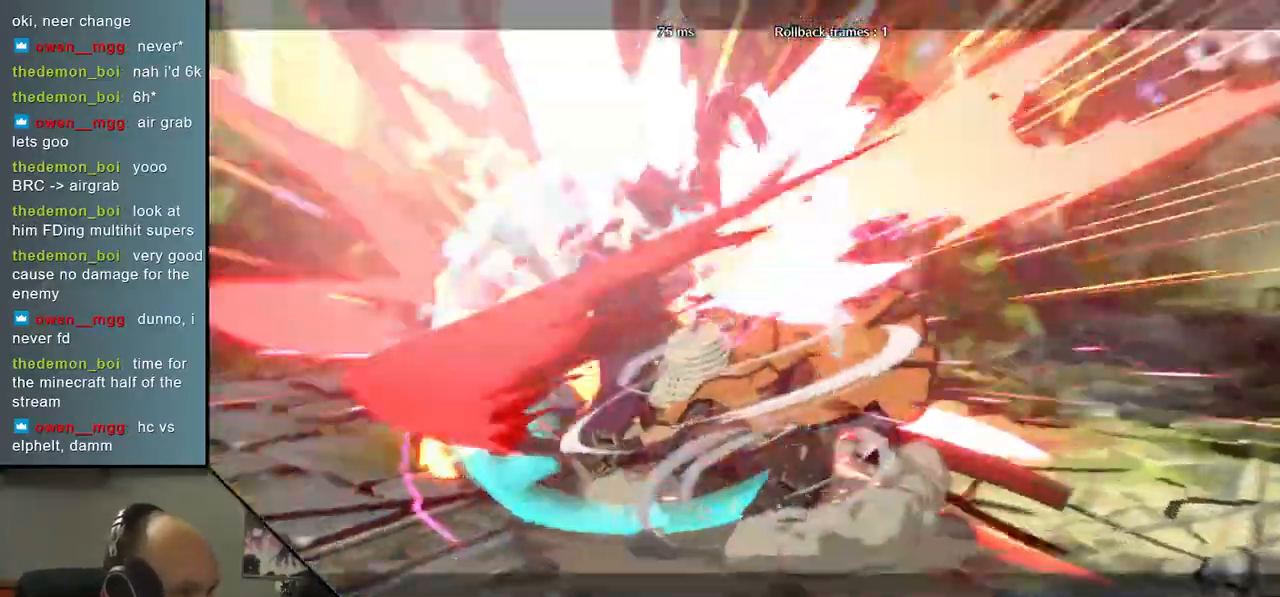
{"buttons": [], "left_stick": "center", "events": [[17, "left_stick", "left"], [33, "SQUARE", "down"], [200, "SQUARE", "up"], [300, "left_stick", "center"]]}